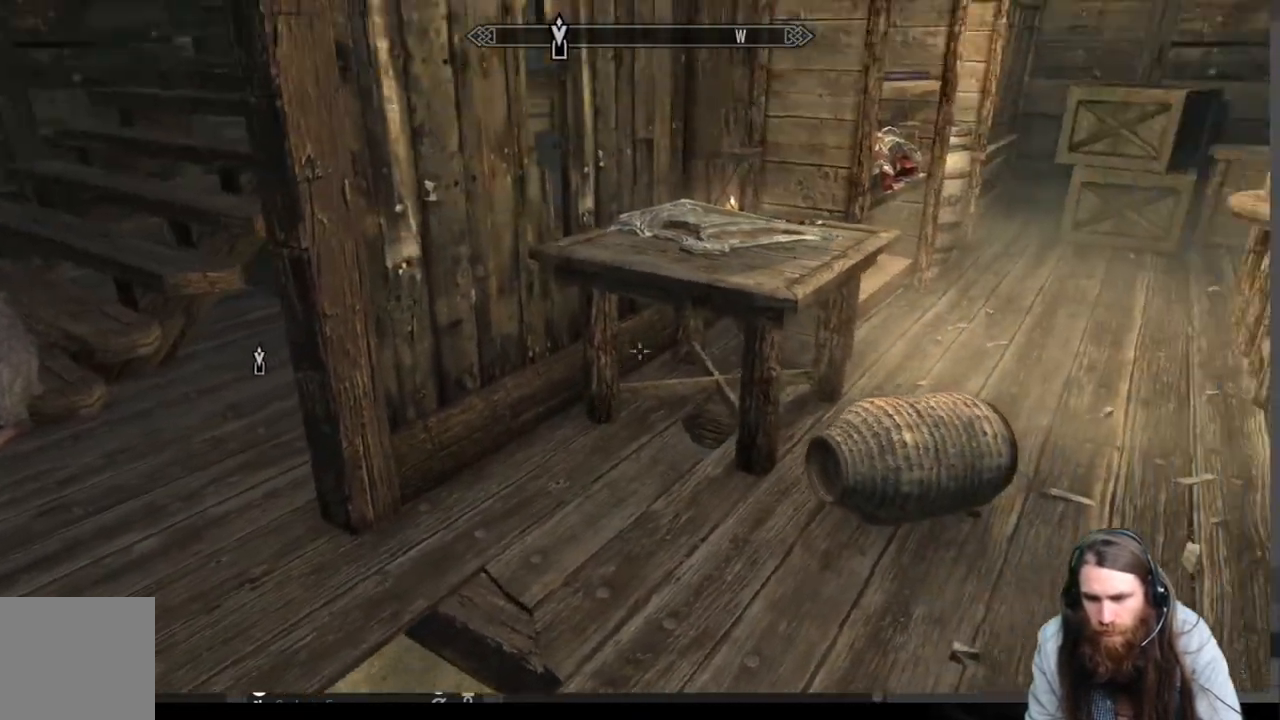
Gameplay with a controller (Xbox layout); each line is a JSON object with the inputs held at the frame after it. "events" lists button and stick changes between this image and that frame as [ms after this image, input, new state], when the widget could be followed in between.
{"buttons": [], "left_stick": "up-right", "right_stick": "center", "events": [[17, "right_stick", "center"], [167, "left_stick", "right"], [500, "left_stick", "up-right"]]}
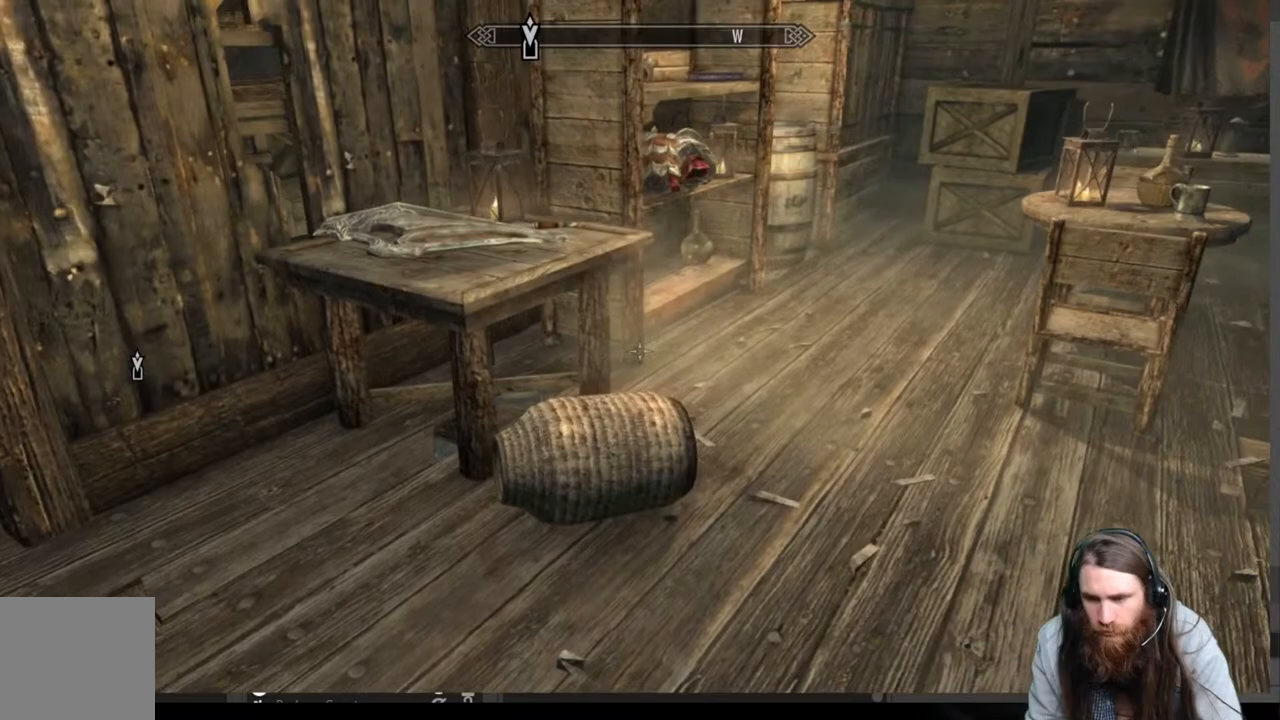
{"buttons": [], "left_stick": "up", "right_stick": "up", "events": [[167, "left_stick", "center"], [433, "right_stick", "up"], [500, "left_stick", "up"]]}
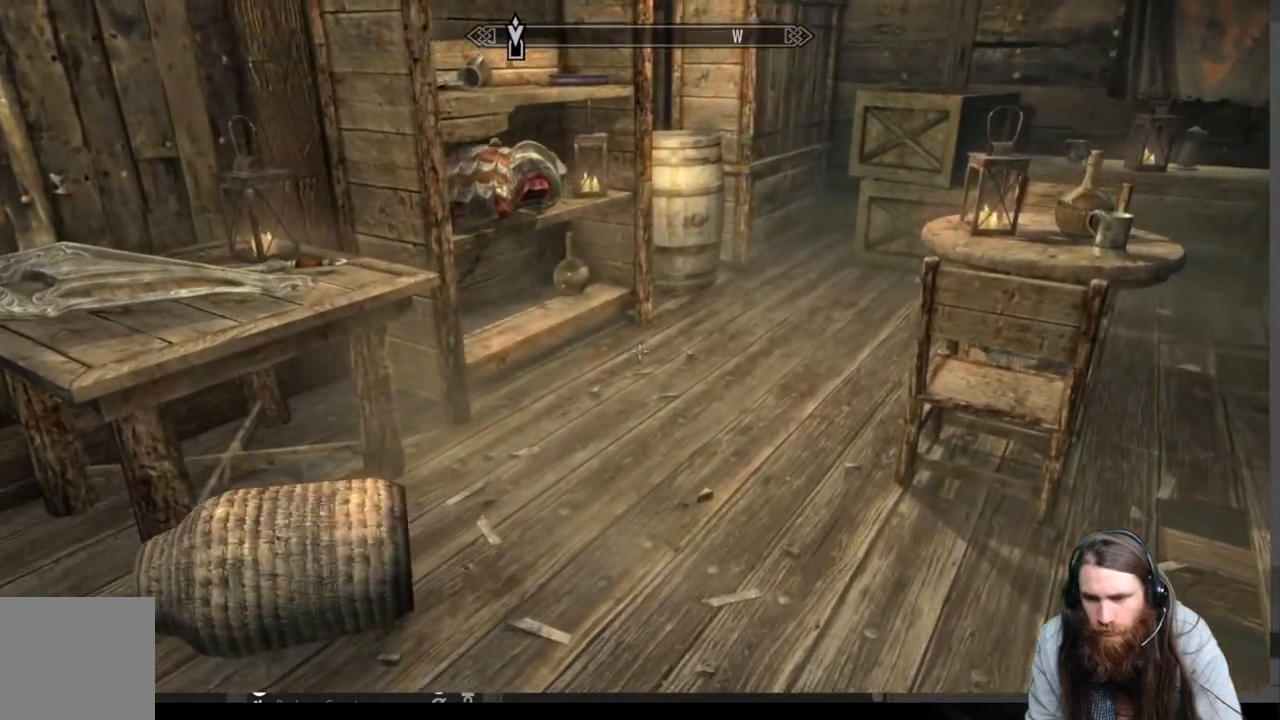
{"buttons": [], "left_stick": "up-right", "right_stick": "left", "events": [[67, "left_stick", "up-right"], [100, "right_stick", "up-left"], [300, "right_stick", "center"], [450, "right_stick", "left"]]}
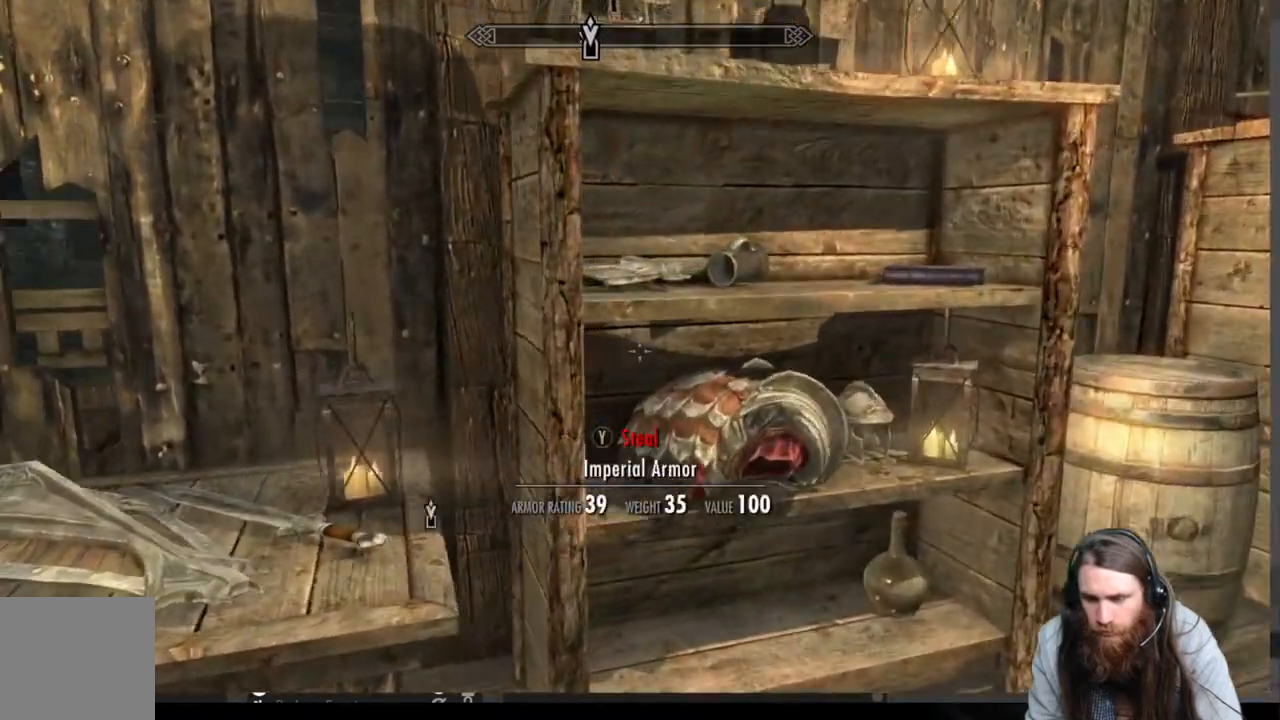
{"buttons": [], "left_stick": "center", "right_stick": "center", "events": [[100, "left_stick", "center"], [117, "right_stick", "center"], [317, "left_stick", "right"], [433, "left_stick", "center"]]}
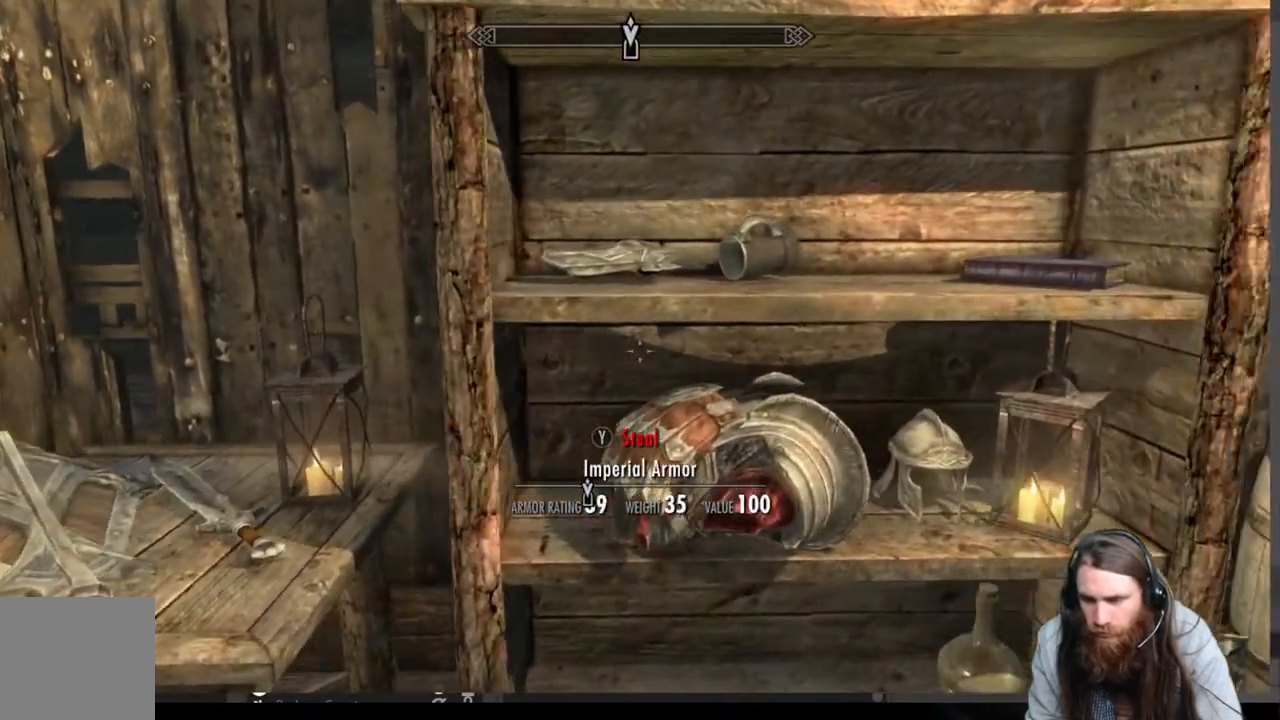
{"buttons": ["Y"], "left_stick": "down-left", "right_stick": "down", "events": [[233, "Y", "down"], [467, "right_stick", "down"], [483, "left_stick", "down-left"]]}
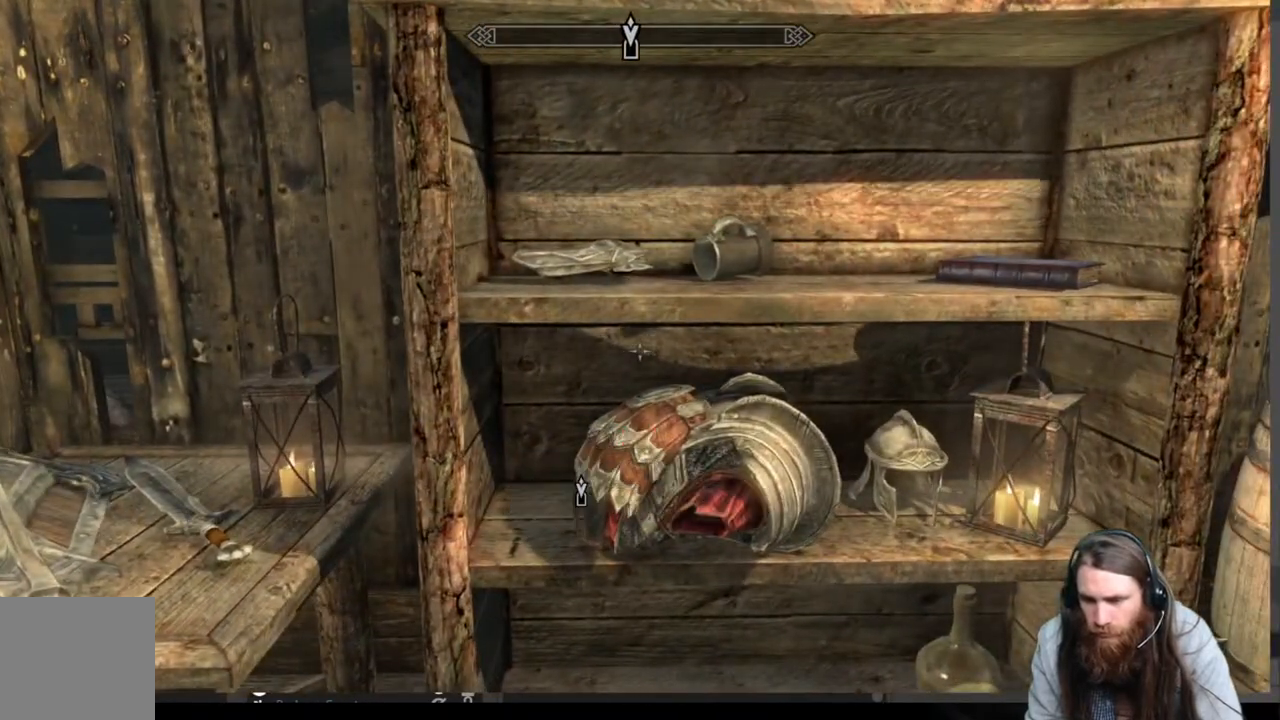
{"buttons": ["Y"], "left_stick": "center", "right_stick": "center", "events": [[100, "right_stick", "center"], [383, "left_stick", "center"]]}
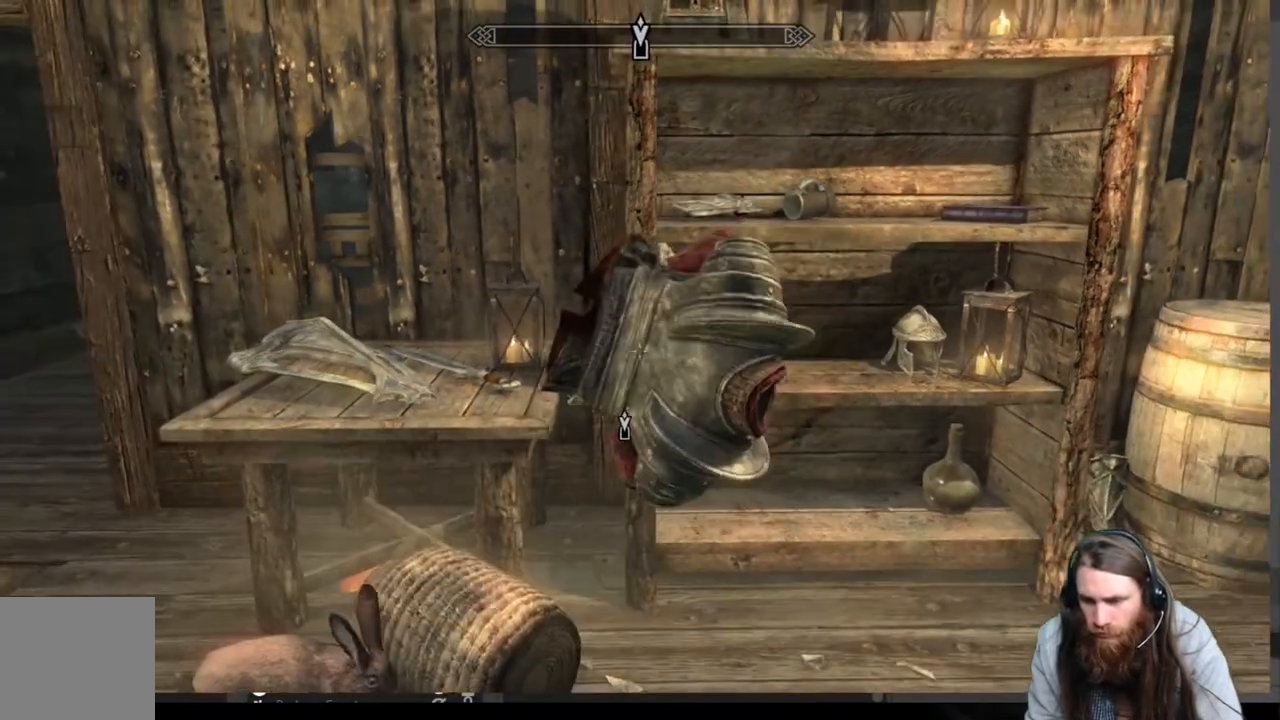
{"buttons": ["Y"], "left_stick": "center", "right_stick": "center", "events": [[117, "left_stick", "left"], [333, "left_stick", "center"]]}
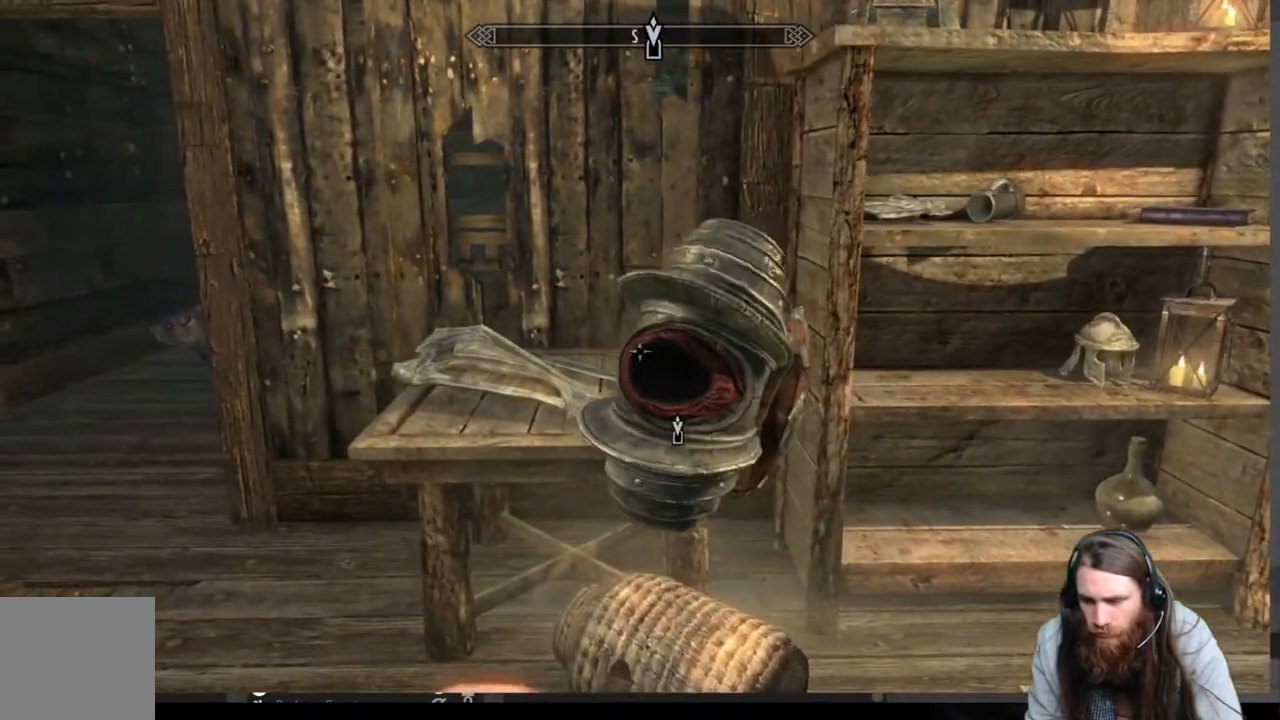
{"buttons": ["Y"], "left_stick": "up-left", "right_stick": "up", "events": [[150, "left_stick", "up"], [333, "right_stick", "up"], [433, "left_stick", "up-left"]]}
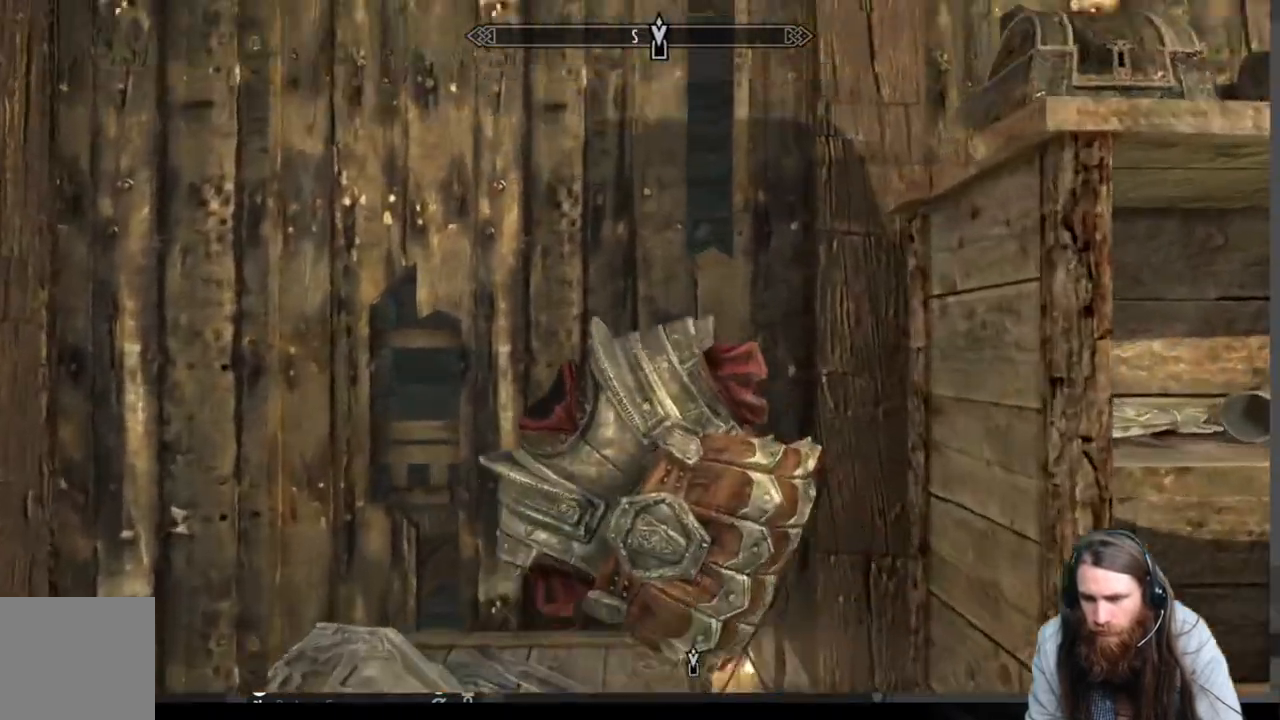
{"buttons": [], "left_stick": "center", "right_stick": "center", "events": [[17, "right_stick", "center"], [33, "left_stick", "center"], [100, "Y", "up"], [300, "Y", "down"], [433, "Y", "up"]]}
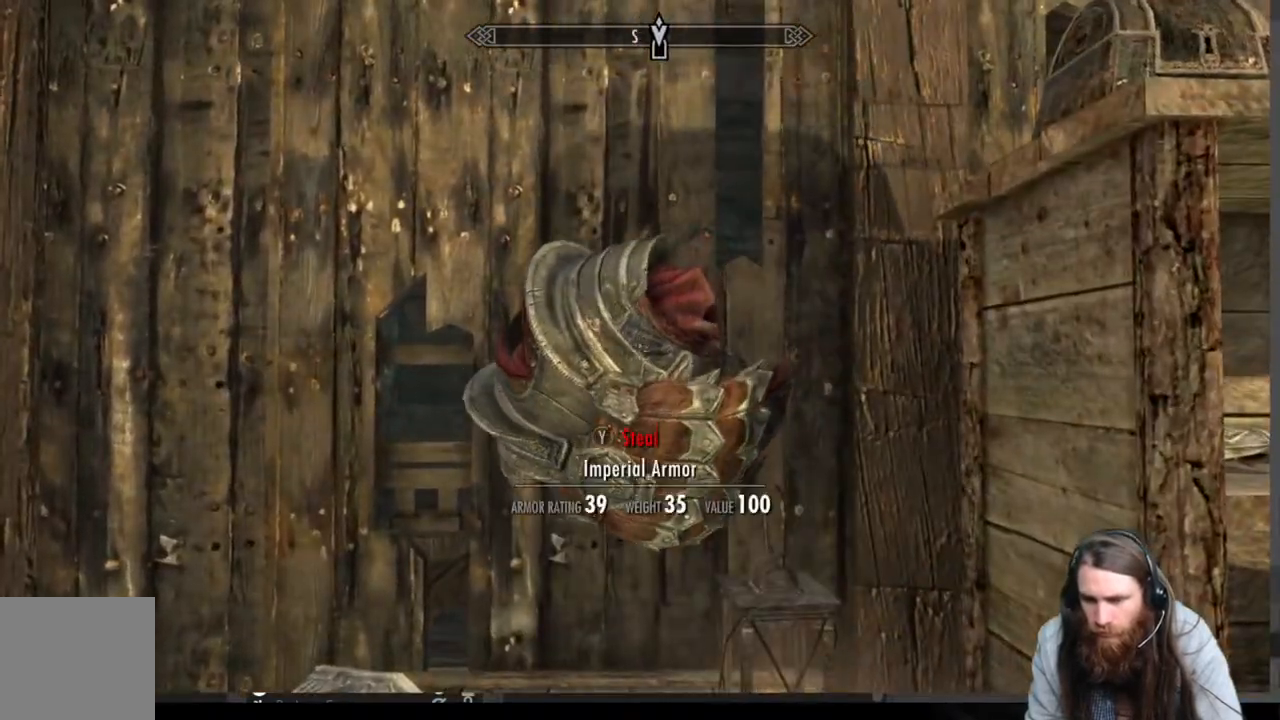
{"buttons": [], "left_stick": "right", "right_stick": "center", "events": [[67, "left_stick", "down"], [100, "right_stick", "down"], [417, "left_stick", "right"], [417, "right_stick", "center"]]}
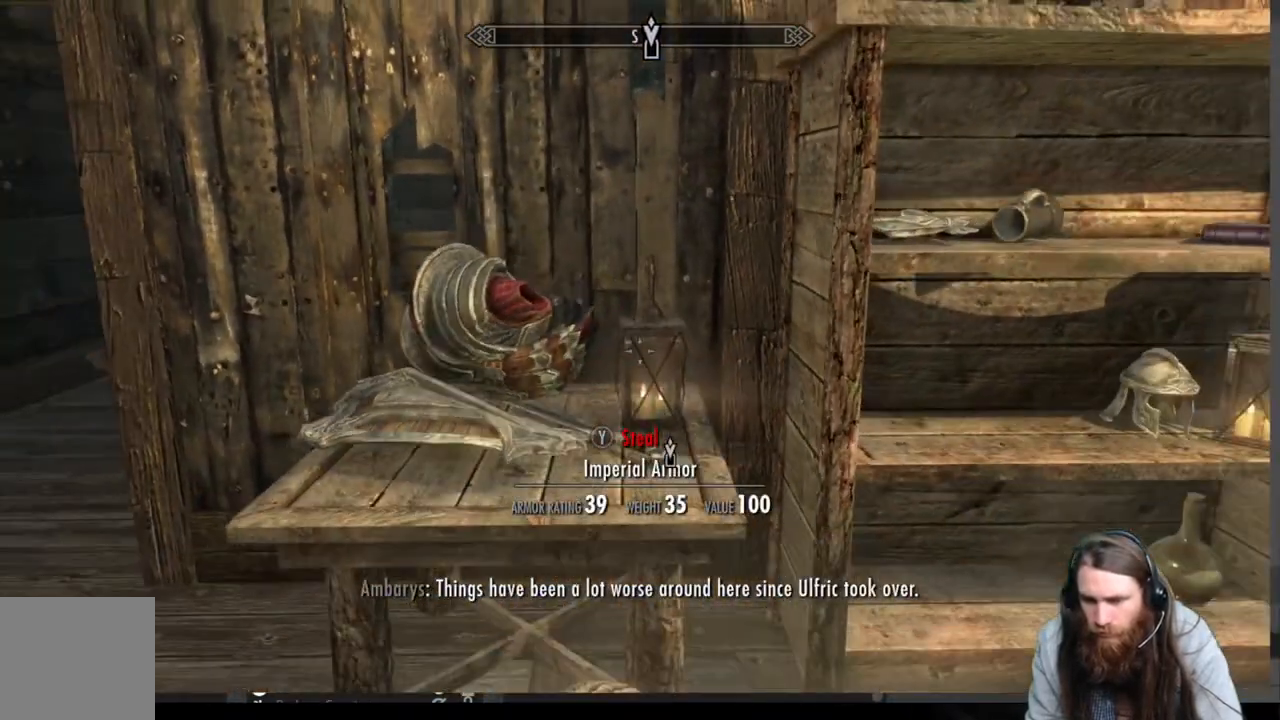
{"buttons": [], "left_stick": "center", "right_stick": "center", "events": [[167, "left_stick", "center"], [300, "left_stick", "right"], [467, "left_stick", "center"]]}
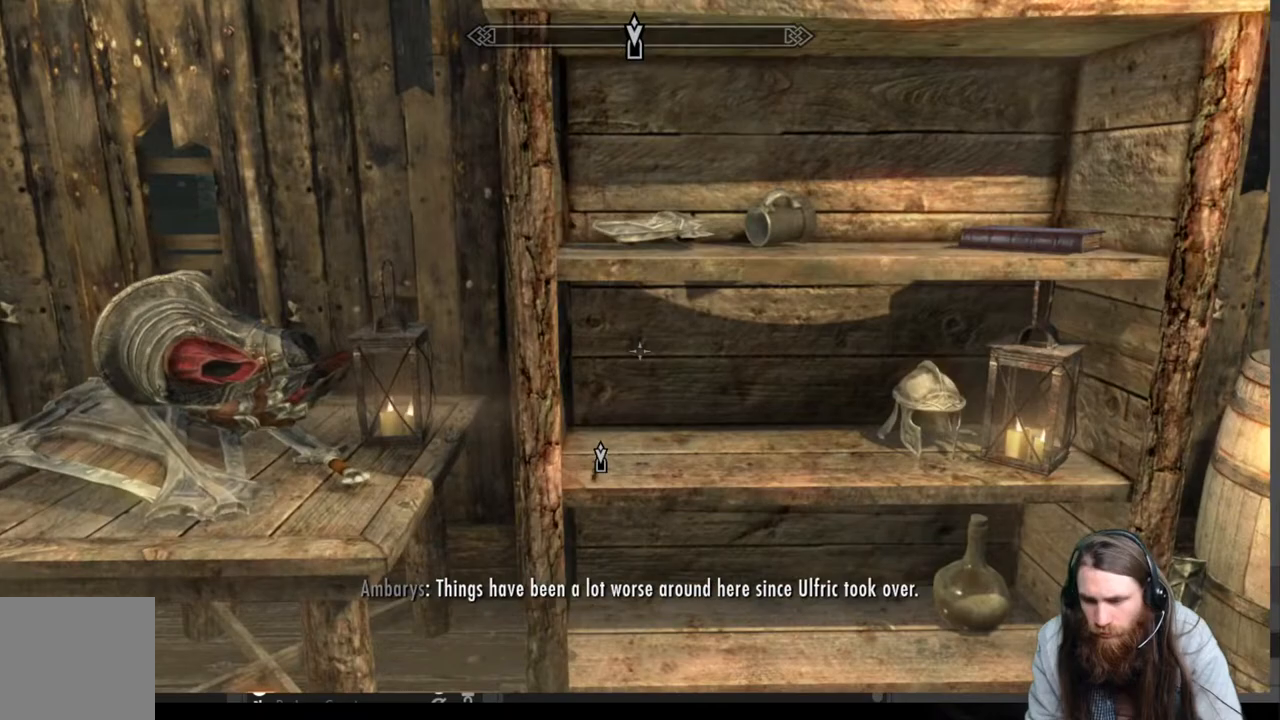
{"buttons": [], "left_stick": "center", "right_stick": "center", "events": [[217, "left_stick", "right"], [417, "left_stick", "center"]]}
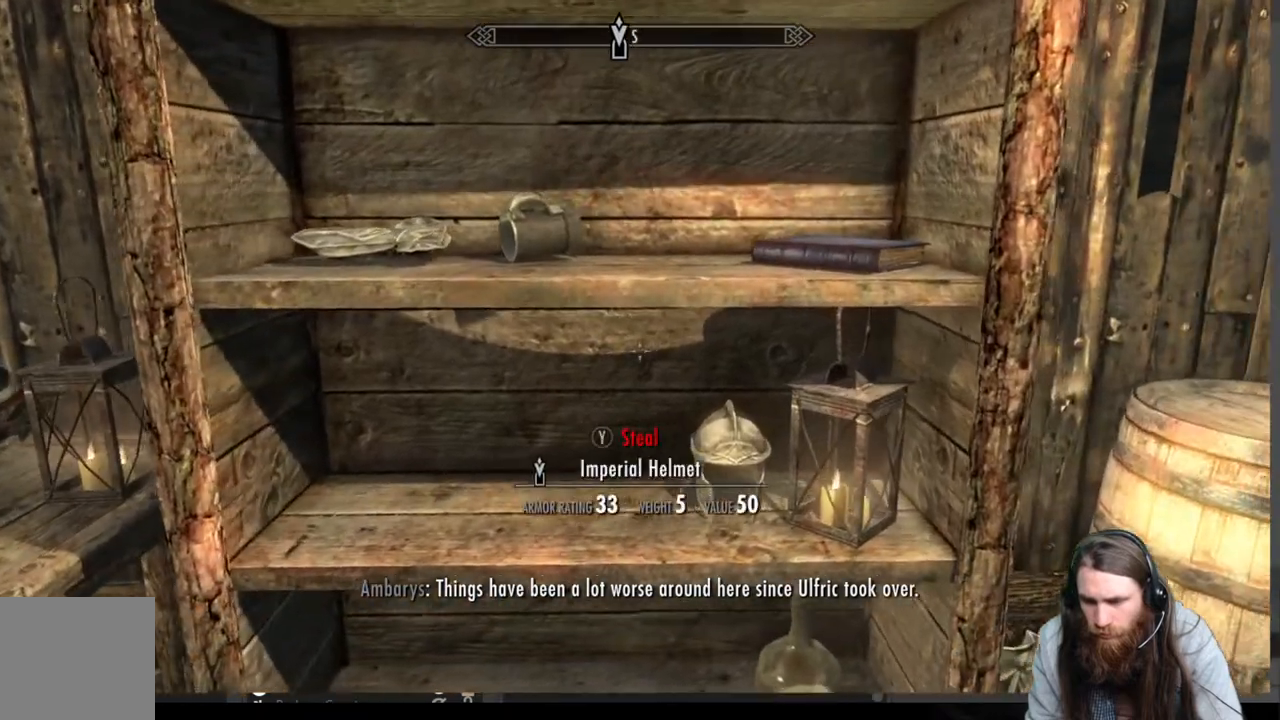
{"buttons": [], "left_stick": "down-right", "right_stick": "center", "events": [[500, "left_stick", "down-right"]]}
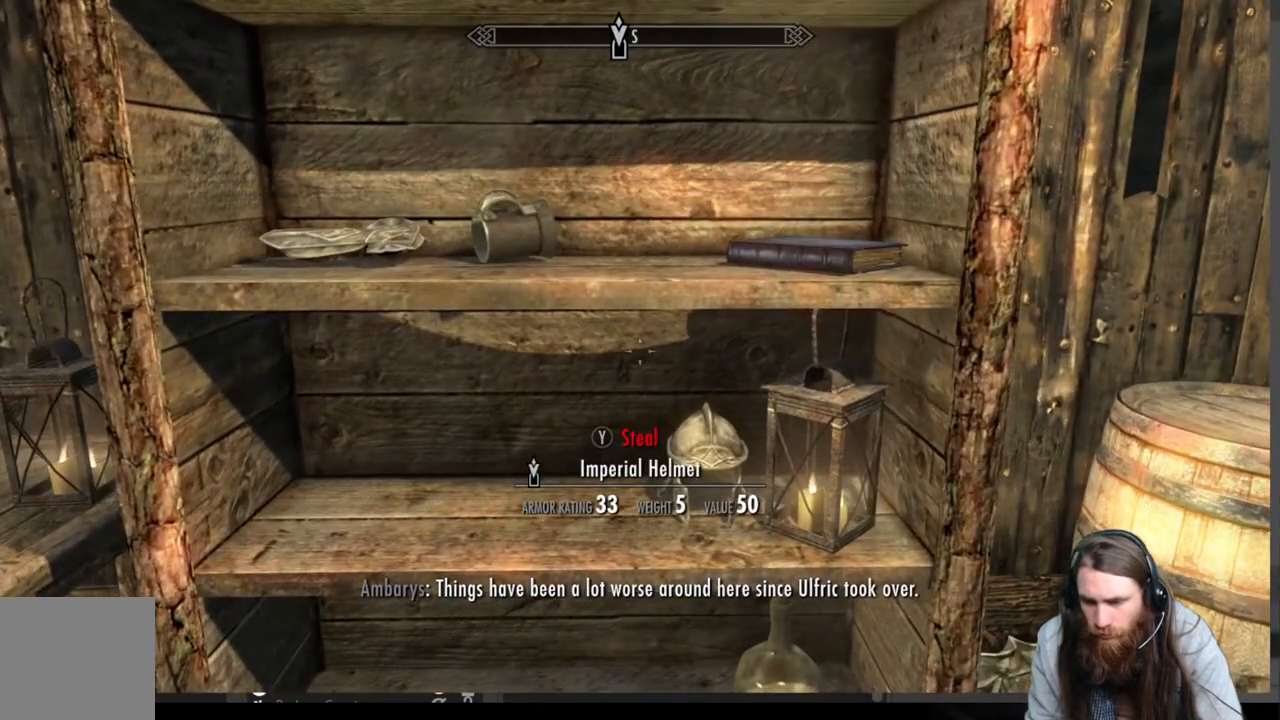
{"buttons": [], "left_stick": "center", "right_stick": "down", "events": [[17, "right_stick", "down"], [167, "left_stick", "center"], [200, "right_stick", "center"], [417, "right_stick", "down"]]}
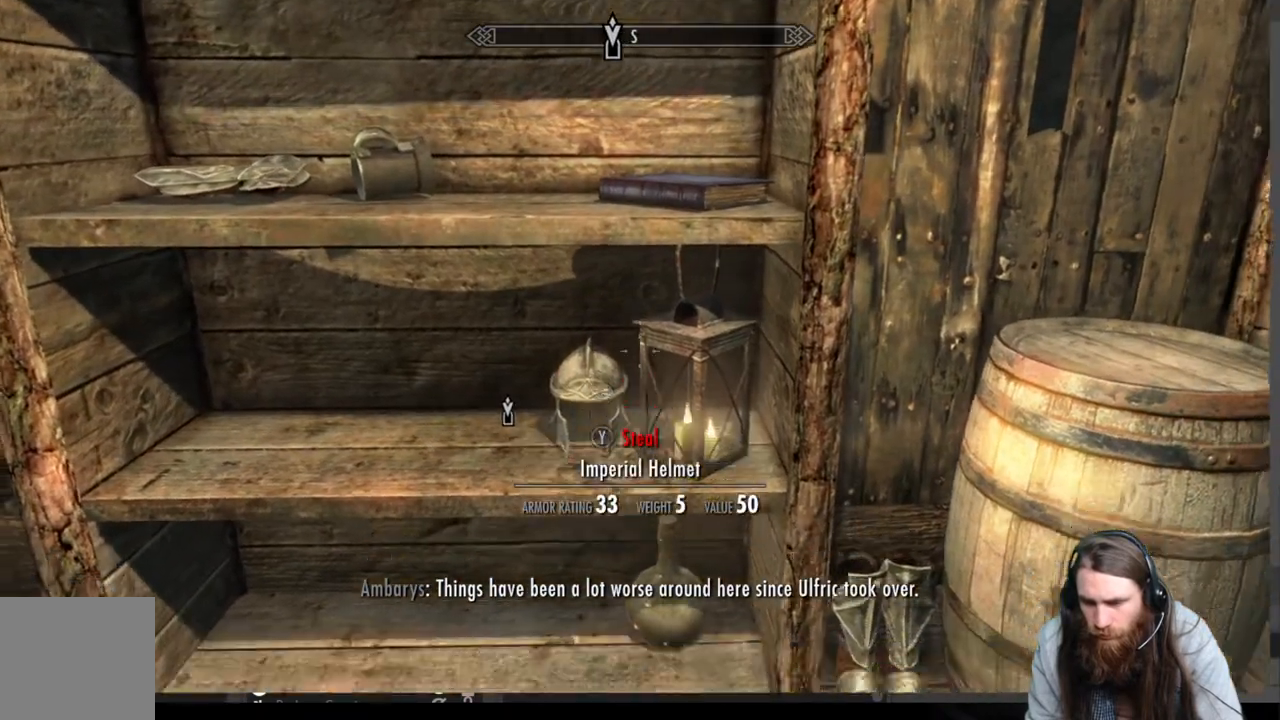
{"buttons": [], "left_stick": "center", "right_stick": "center", "events": [[117, "right_stick", "center"]]}
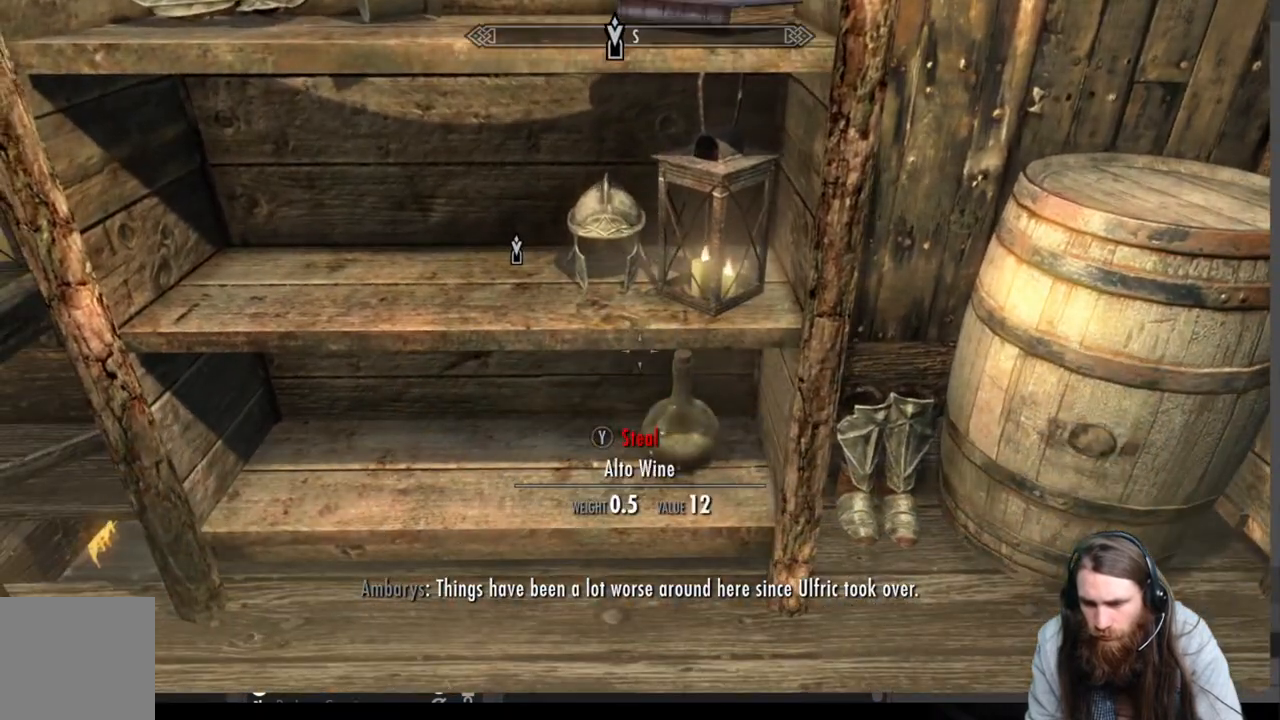
{"buttons": [], "left_stick": "center", "right_stick": "center", "events": []}
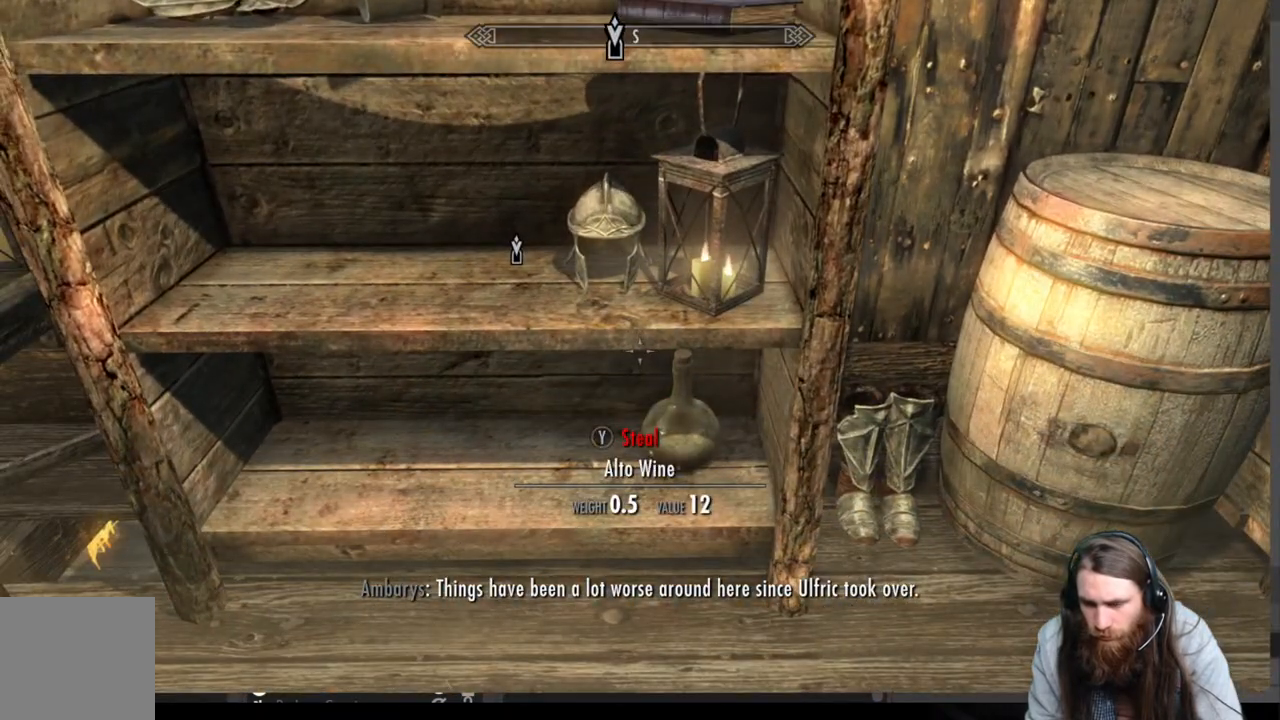
{"buttons": [], "left_stick": "center", "right_stick": "center", "events": [[100, "left_stick", "right"], [283, "left_stick", "center"]]}
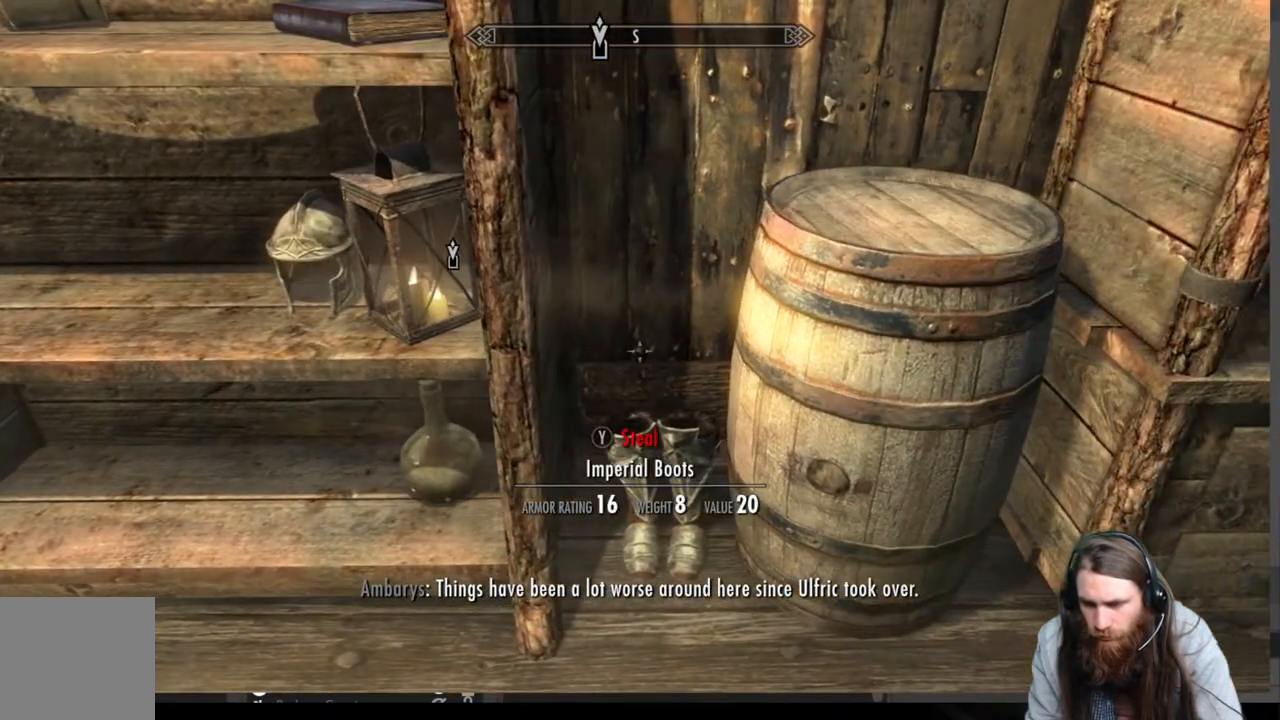
{"buttons": ["Y"], "left_stick": "center", "right_stick": "center", "events": [[167, "right_stick", "down"], [350, "right_stick", "center"], [400, "Y", "down"]]}
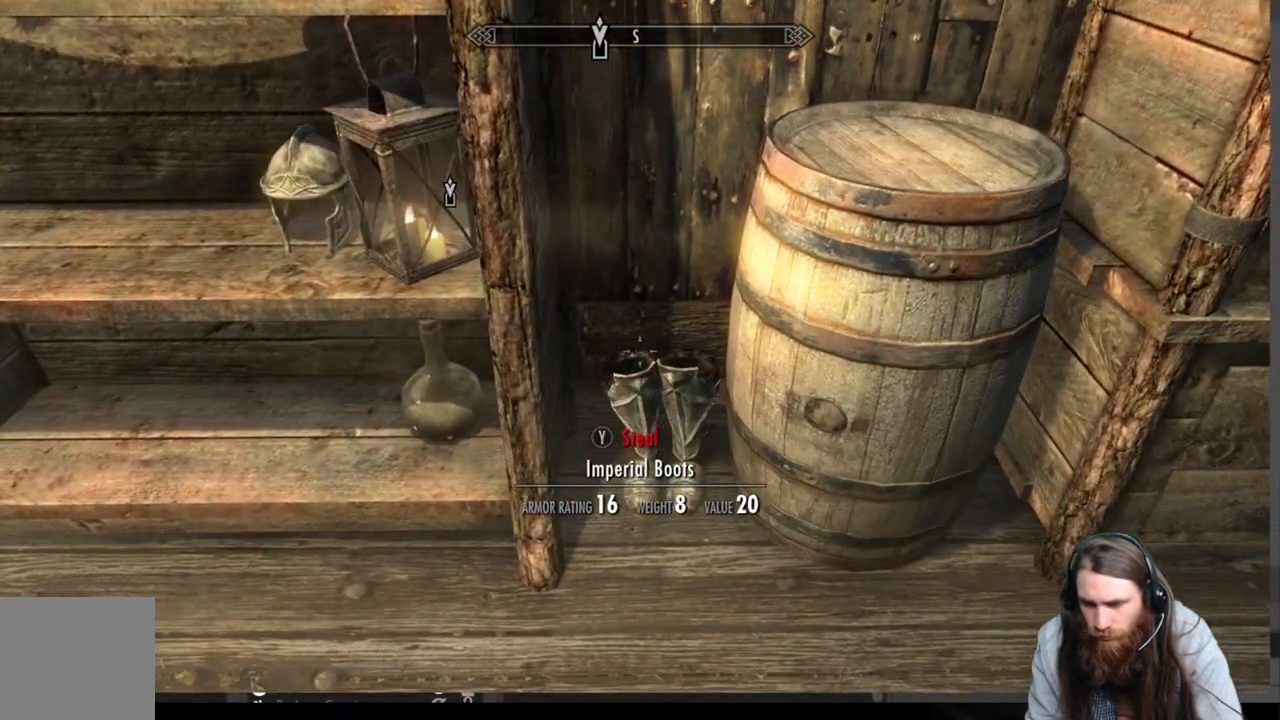
{"buttons": ["Y"], "left_stick": "down-left", "right_stick": "center", "events": [[117, "left_stick", "down"], [350, "left_stick", "down-left"]]}
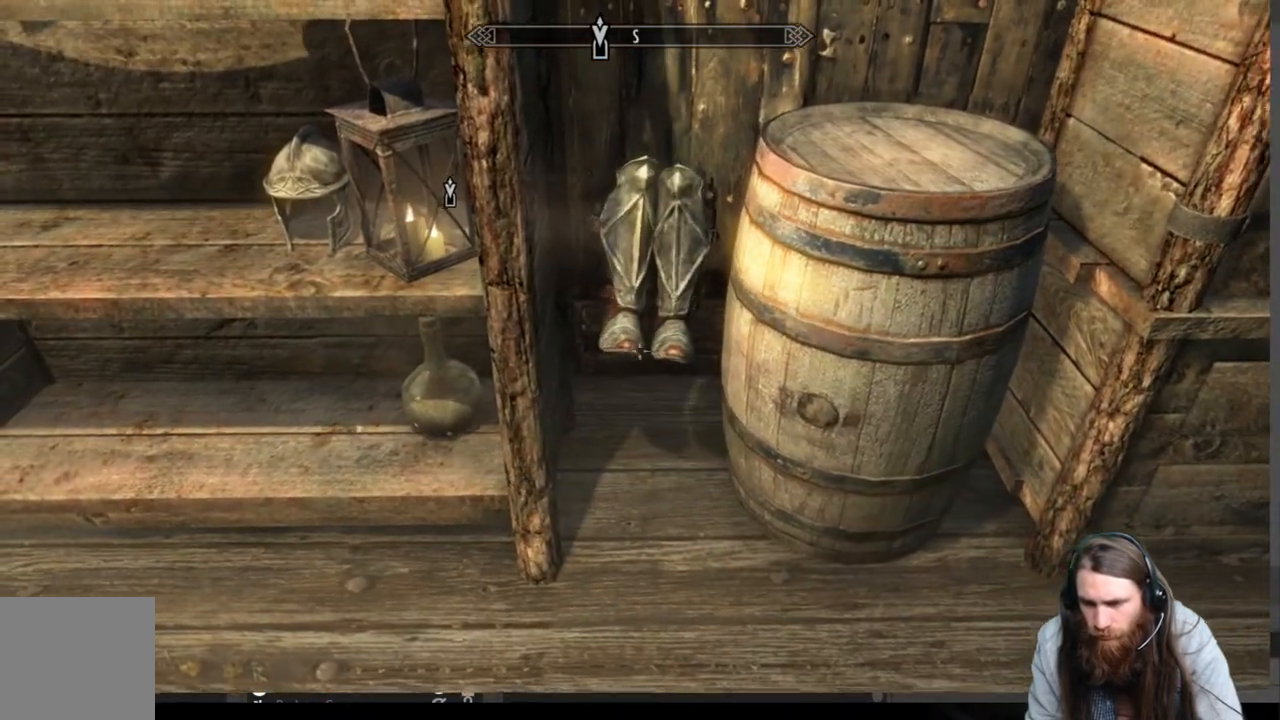
{"buttons": ["Y"], "left_stick": "center", "right_stick": "up", "events": [[283, "right_stick", "up"], [433, "left_stick", "center"]]}
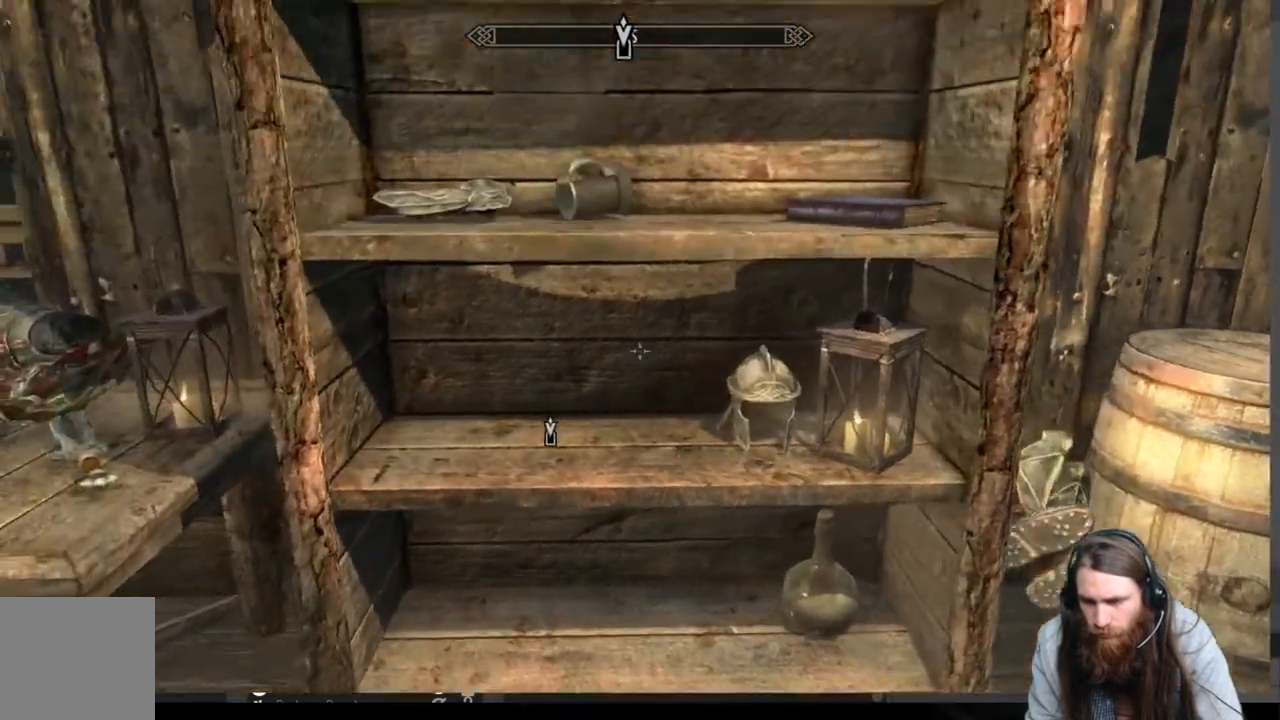
{"buttons": [], "left_stick": "right", "right_stick": "center", "events": [[283, "left_stick", "right"], [317, "right_stick", "center"], [400, "Y", "up"]]}
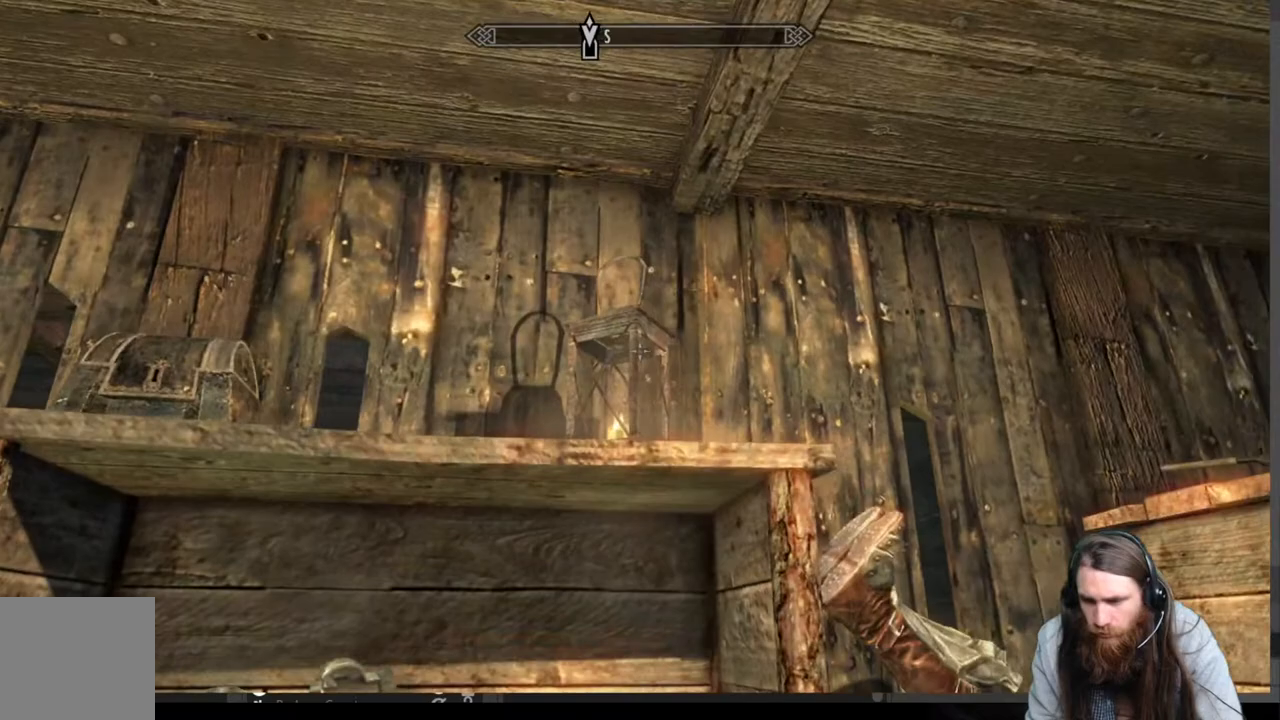
{"buttons": [], "left_stick": "up", "right_stick": "center", "events": [[33, "left_stick", "center"], [267, "left_stick", "right"], [300, "right_stick", "right"], [417, "right_stick", "center"], [500, "left_stick", "up"]]}
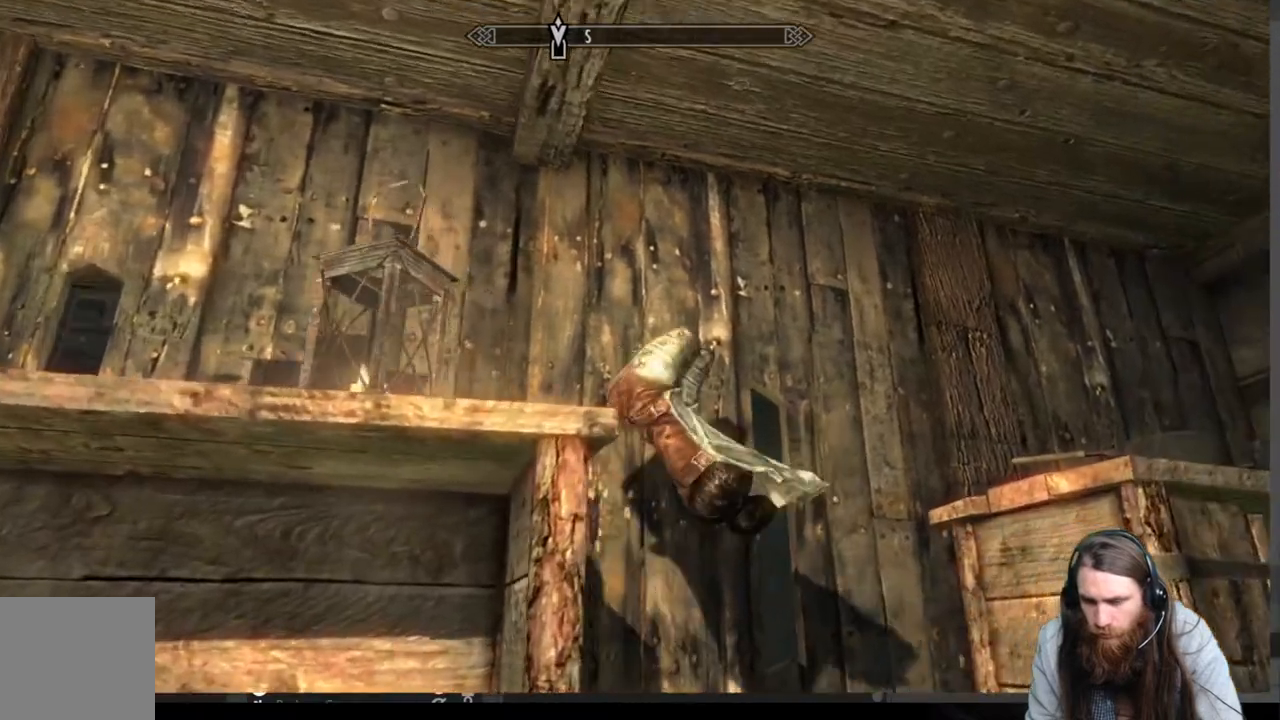
{"buttons": [], "left_stick": "right", "right_stick": "center", "events": [[67, "left_stick", "center"], [233, "Y", "down"], [350, "left_stick", "right"], [383, "Y", "up"]]}
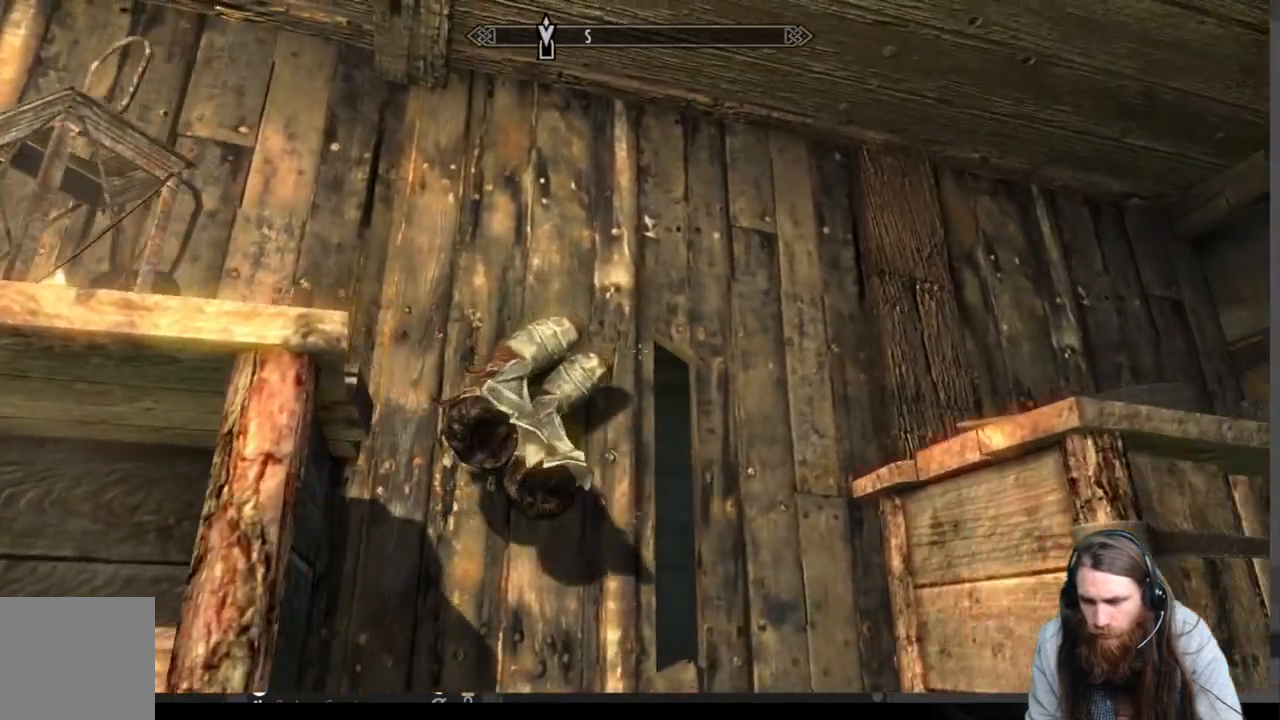
{"buttons": [], "left_stick": "right", "right_stick": "center", "events": [[33, "left_stick", "center"], [417, "left_stick", "right"]]}
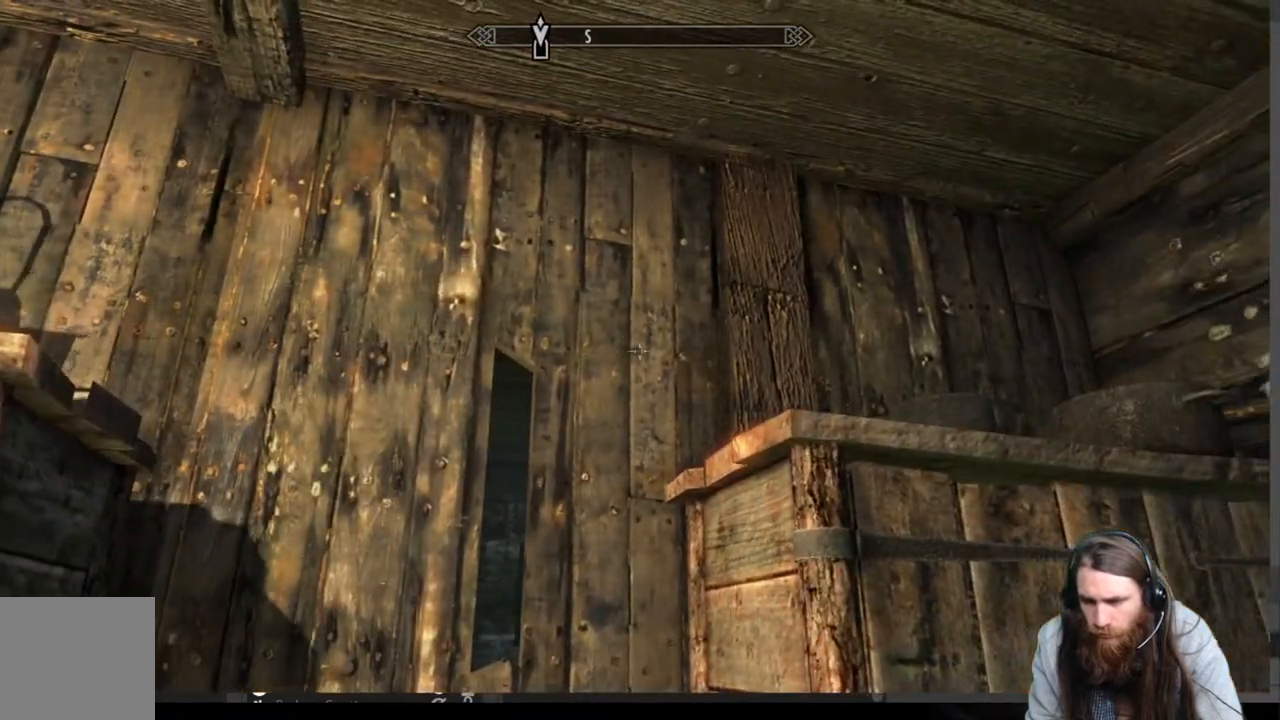
{"buttons": [], "left_stick": "up-left", "right_stick": "down", "events": [[67, "left_stick", "center"], [67, "right_stick", "down"], [133, "right_stick", "center"], [233, "A", "down"], [367, "A", "up"], [467, "left_stick", "up-left"], [500, "right_stick", "down"]]}
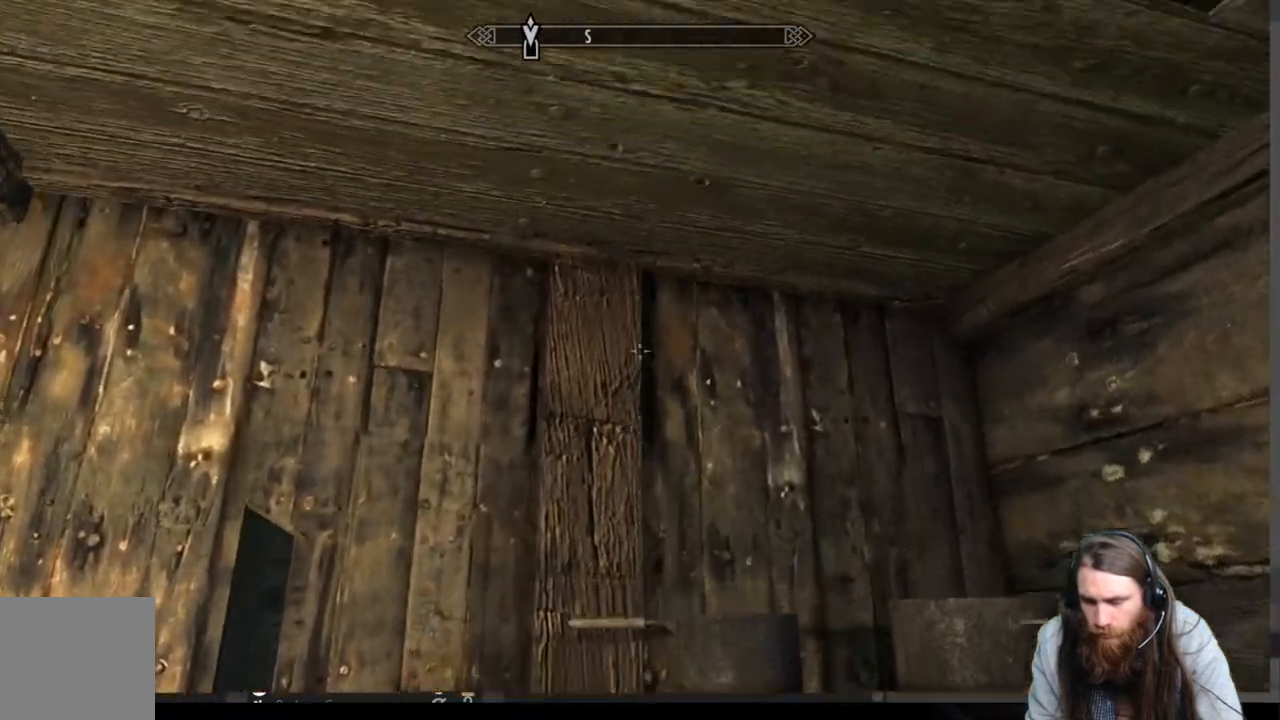
{"buttons": [], "left_stick": "up-left", "right_stick": "center", "events": [[17, "right_stick", "down-right"], [467, "right_stick", "center"]]}
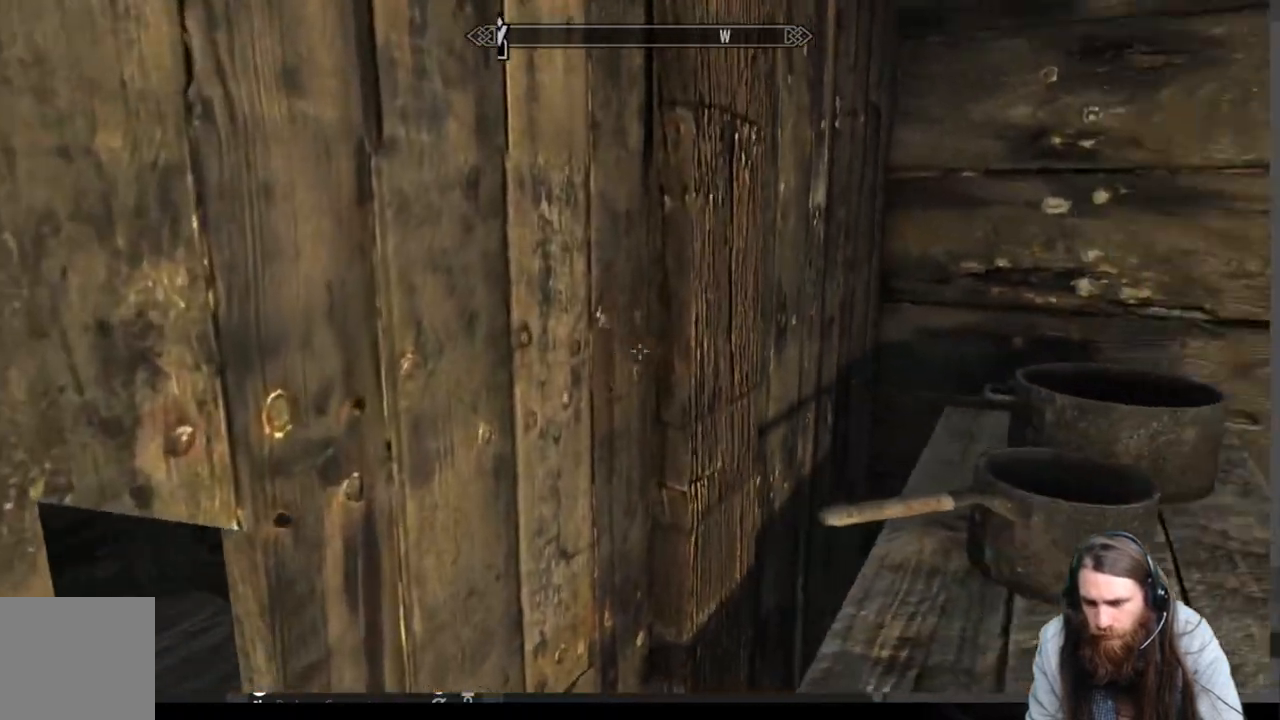
{"buttons": [], "left_stick": "center", "right_stick": "center", "events": [[33, "left_stick", "center"], [100, "right_stick", "right"], [183, "right_stick", "down-right"], [333, "right_stick", "center"]]}
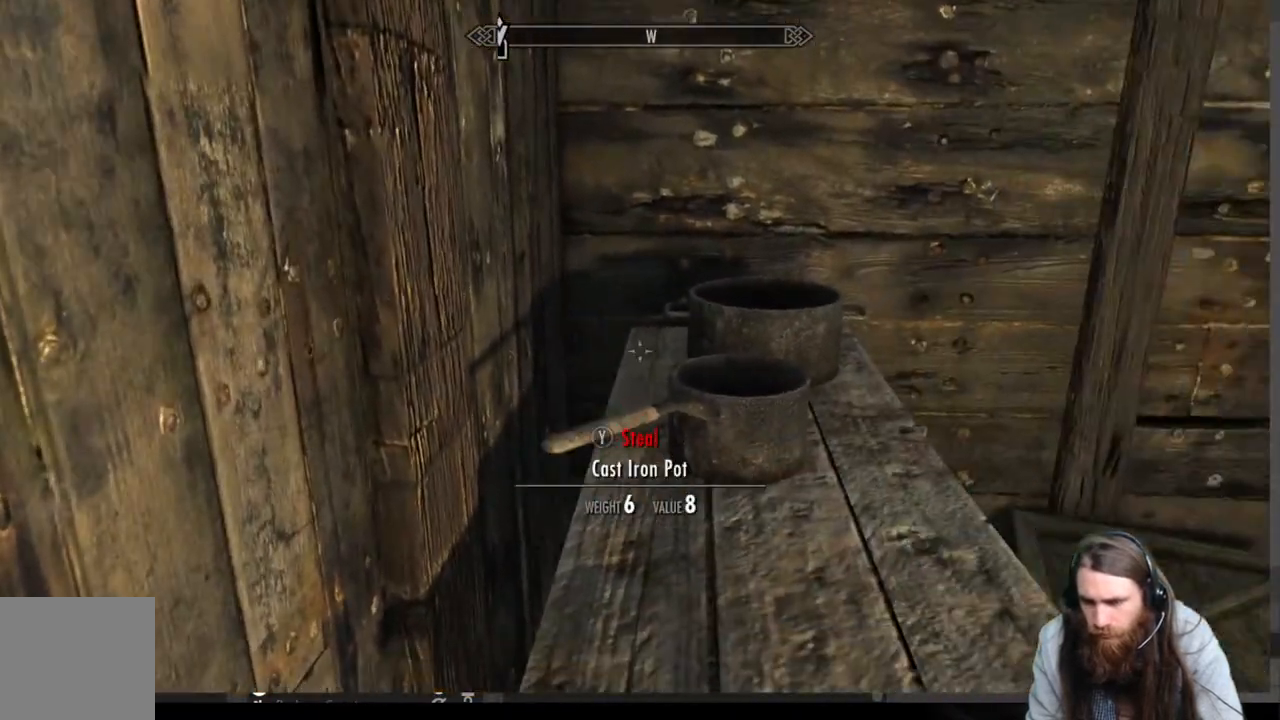
{"buttons": [], "left_stick": "center", "right_stick": "center", "events": [[17, "right_stick", "right"], [483, "right_stick", "center"]]}
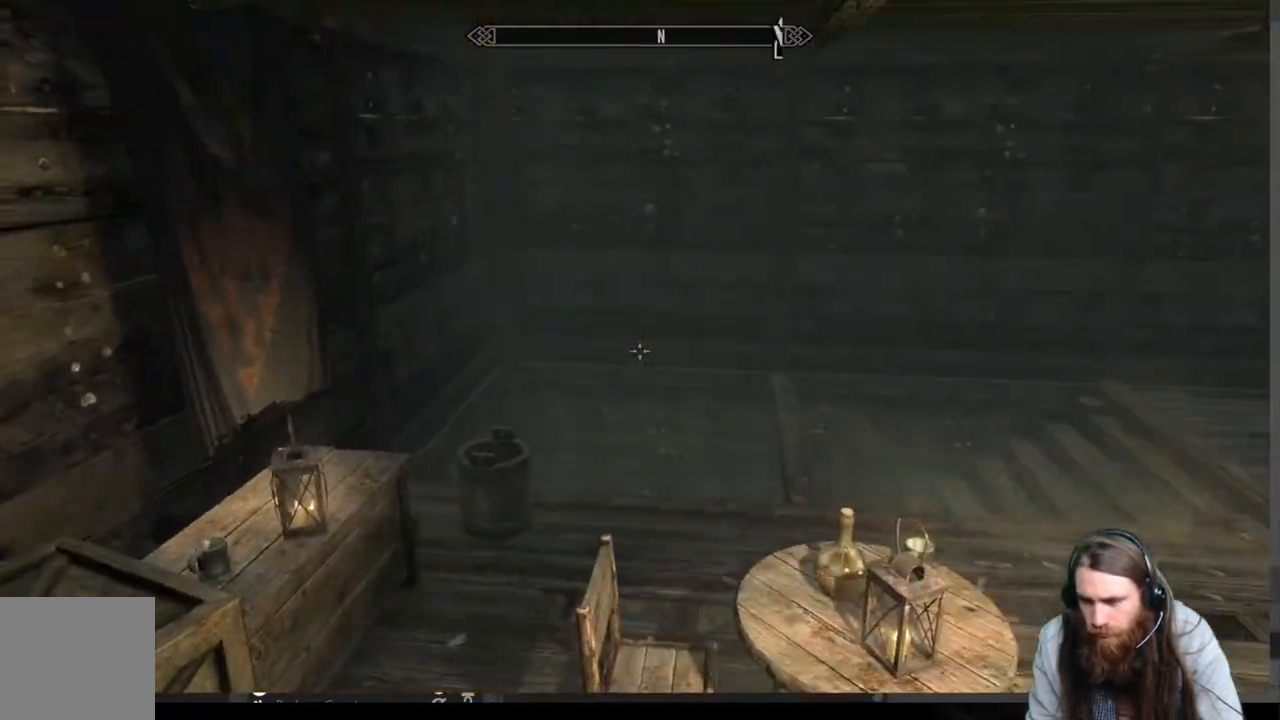
{"buttons": [], "left_stick": "up", "right_stick": "center", "events": [[300, "A", "down"], [400, "A", "up"], [433, "left_stick", "up"]]}